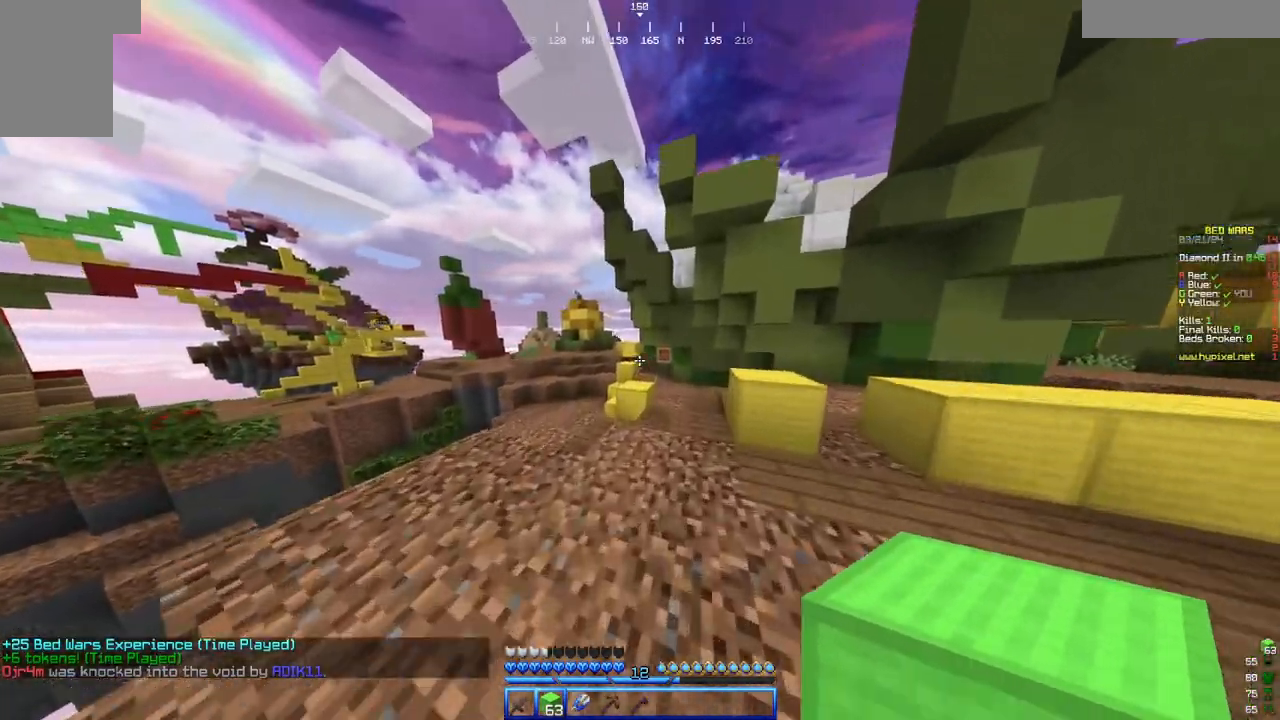
Gameplay with keyboard and mouse; each line is a JSON object with the keys and mouse buttons held at the frame after it. "events" lists presses ("down") and releases ("up") of "a", "d", "s", "w", "mouse_left" and "mouse_right" between this image and that frame as [ms after this image, input, new state], when the widget could be followed in between. "mouse_left", "mouse_right" = the "left", "right" buttons of the "mouse" list. No other keys are recorded. Fast repeated clicks can show as one long hold. Mouse movement is not recorded.
{"keys": ["w"], "mouse": [], "events": []}
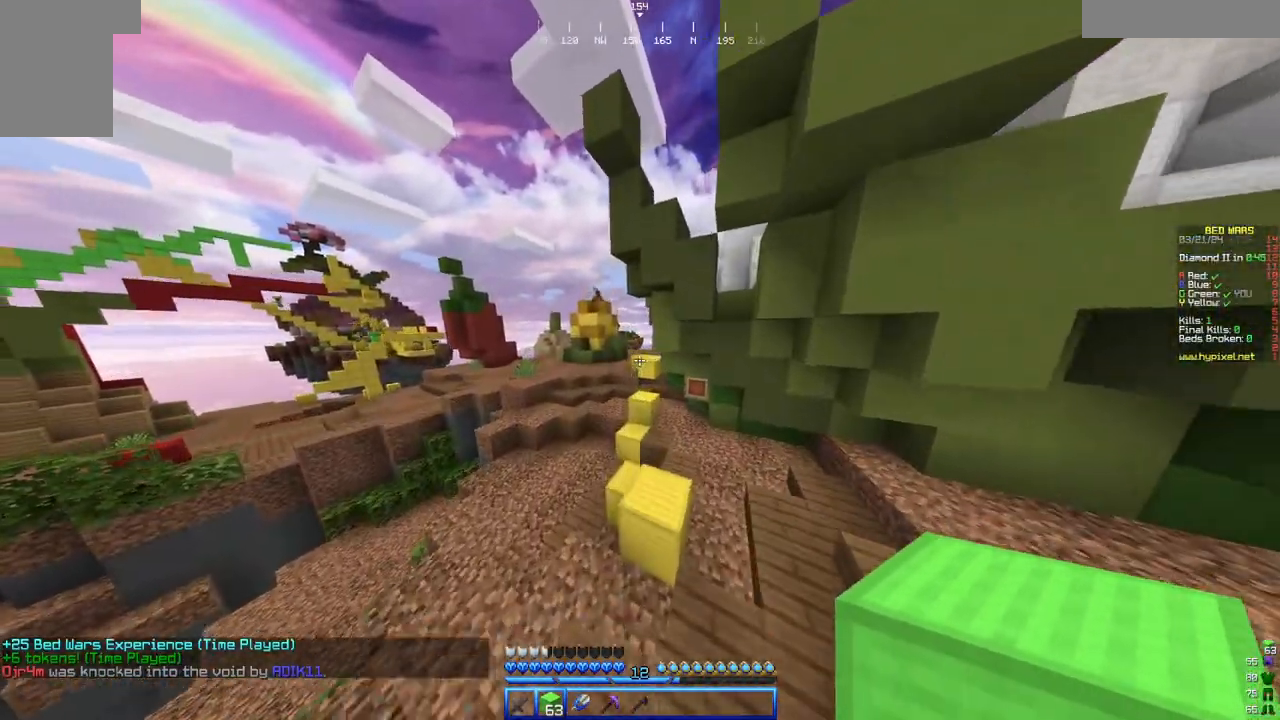
{"keys": ["w"], "mouse": [], "events": []}
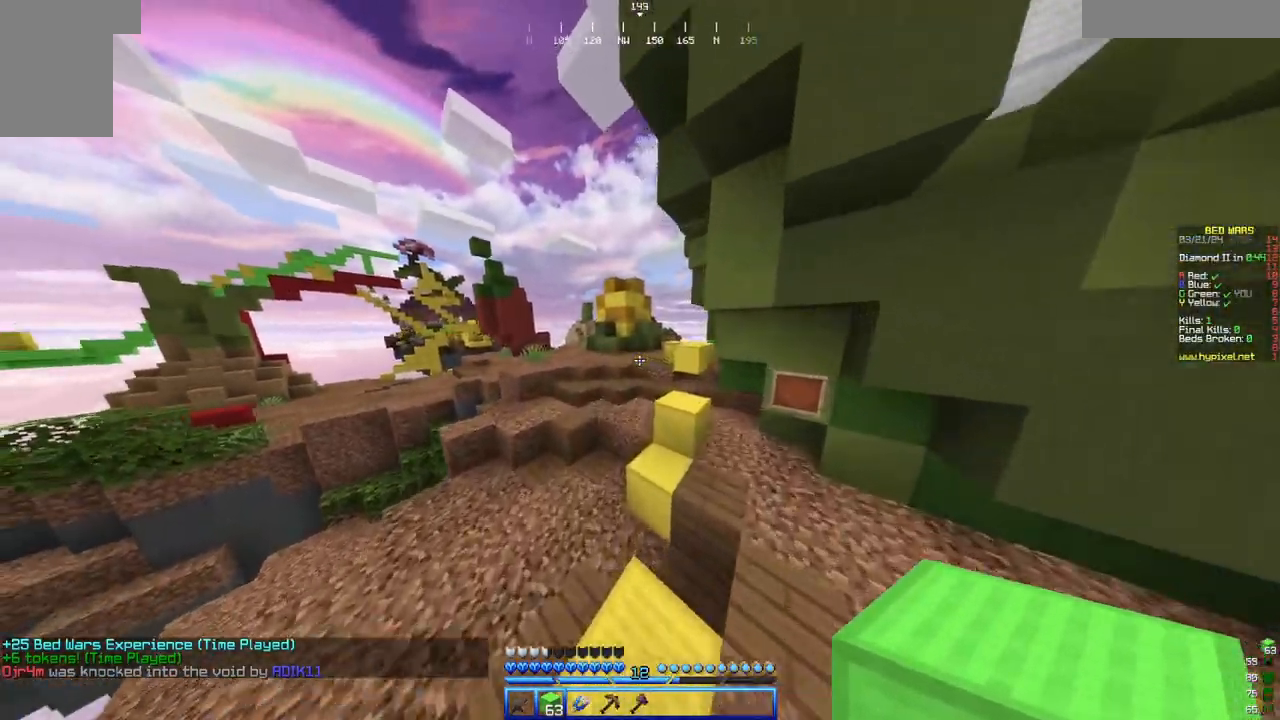
{"keys": ["w"], "mouse": [], "events": []}
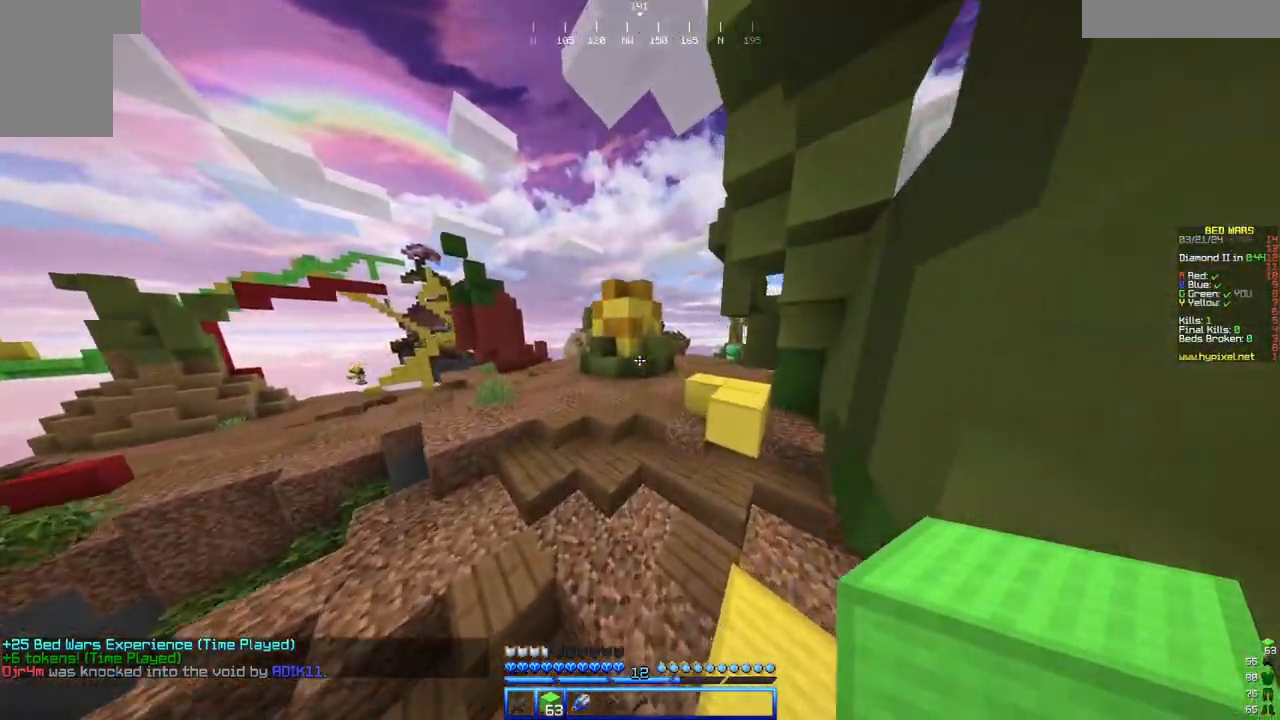
{"keys": ["w"], "mouse": [], "events": []}
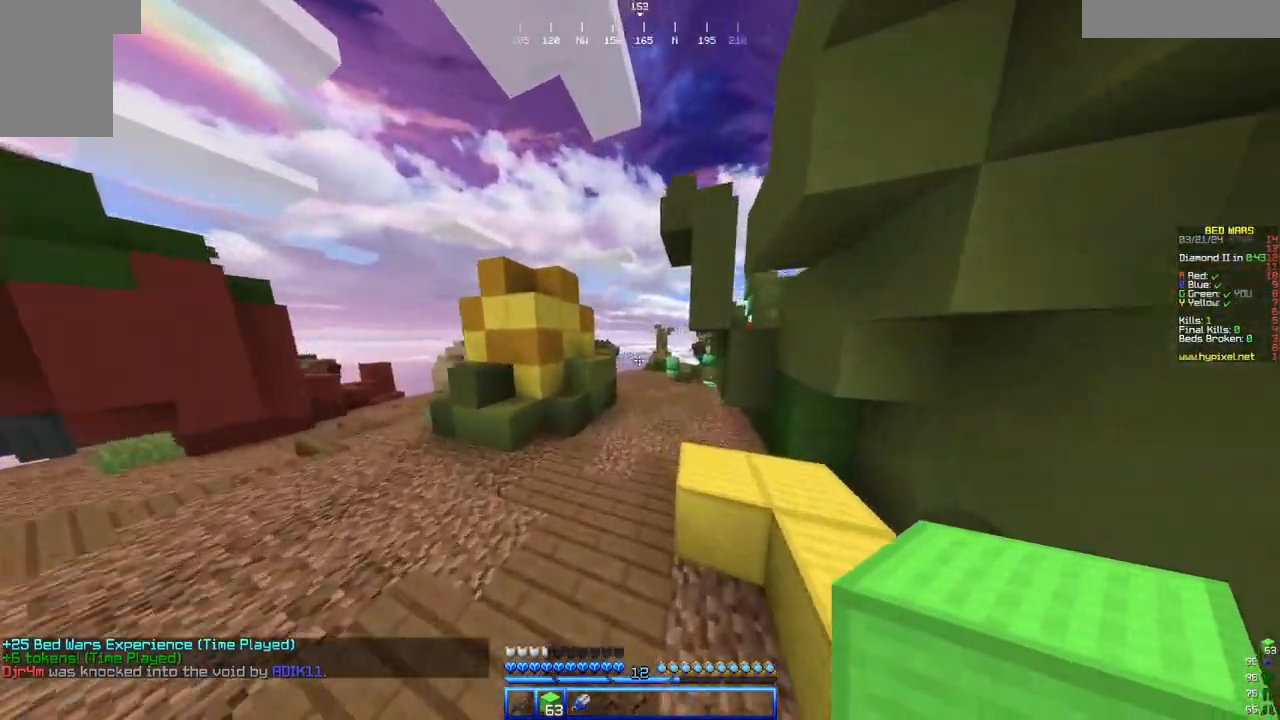
{"keys": ["w"], "mouse": [], "events": []}
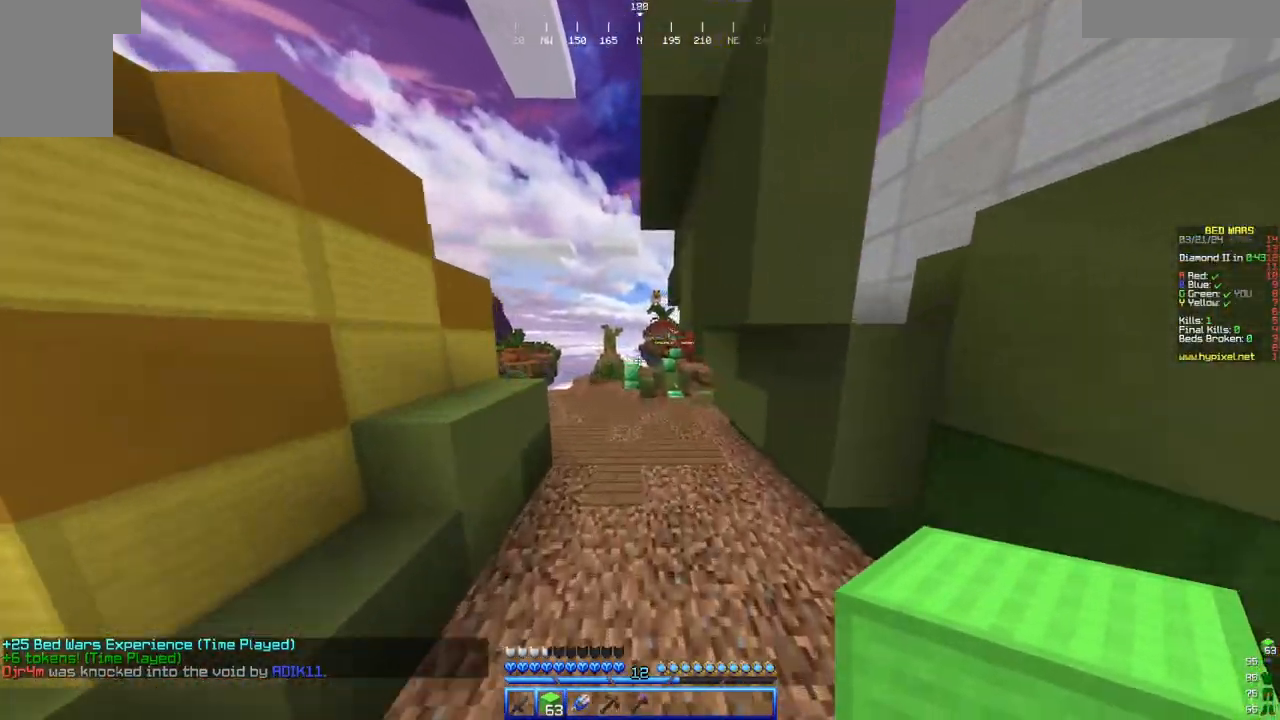
{"keys": ["w"], "mouse": [], "events": []}
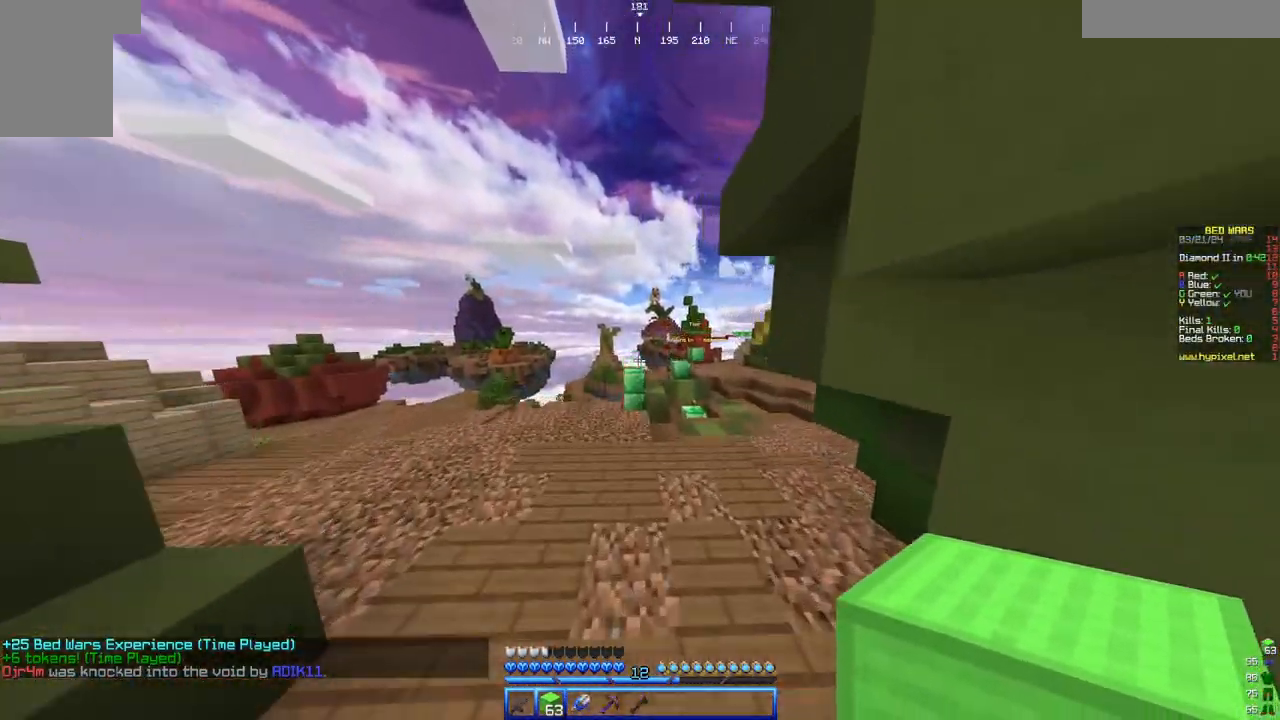
{"keys": ["d", "w"], "mouse": [], "events": [[183, "a", "down"], [367, "a", "up"], [383, "d", "down"]]}
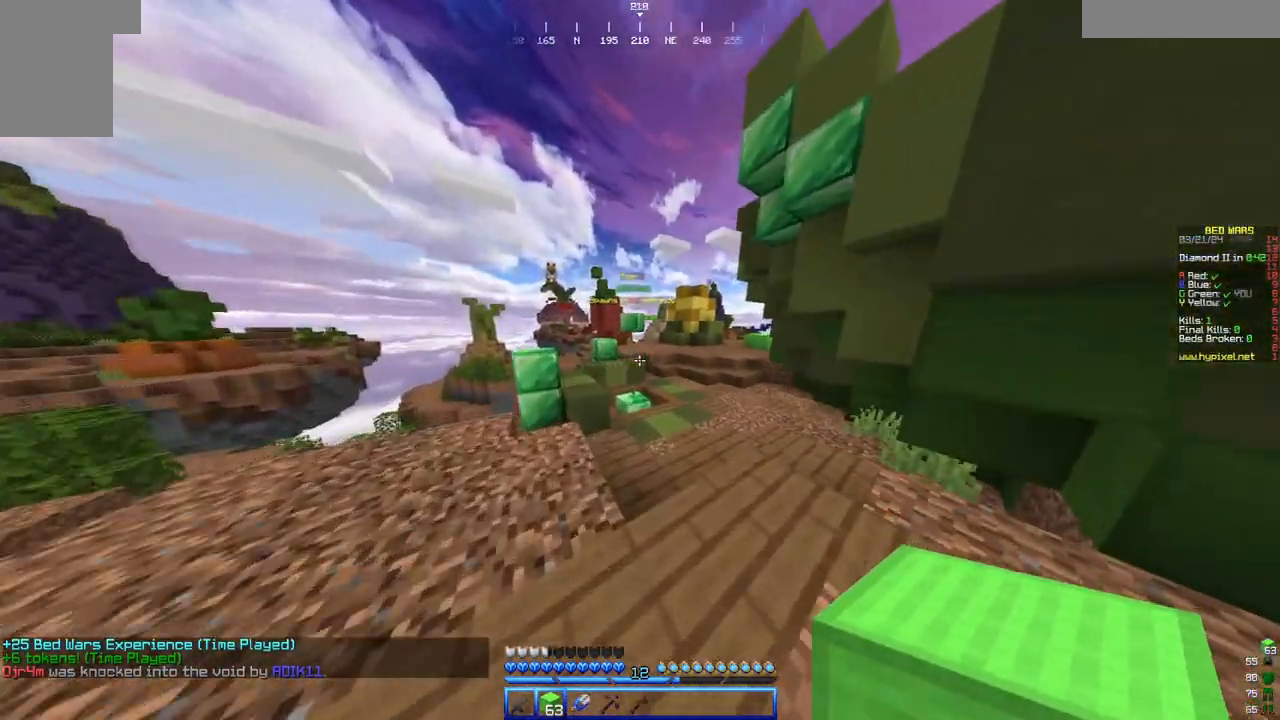
{"keys": ["d", "w"], "mouse": [], "events": []}
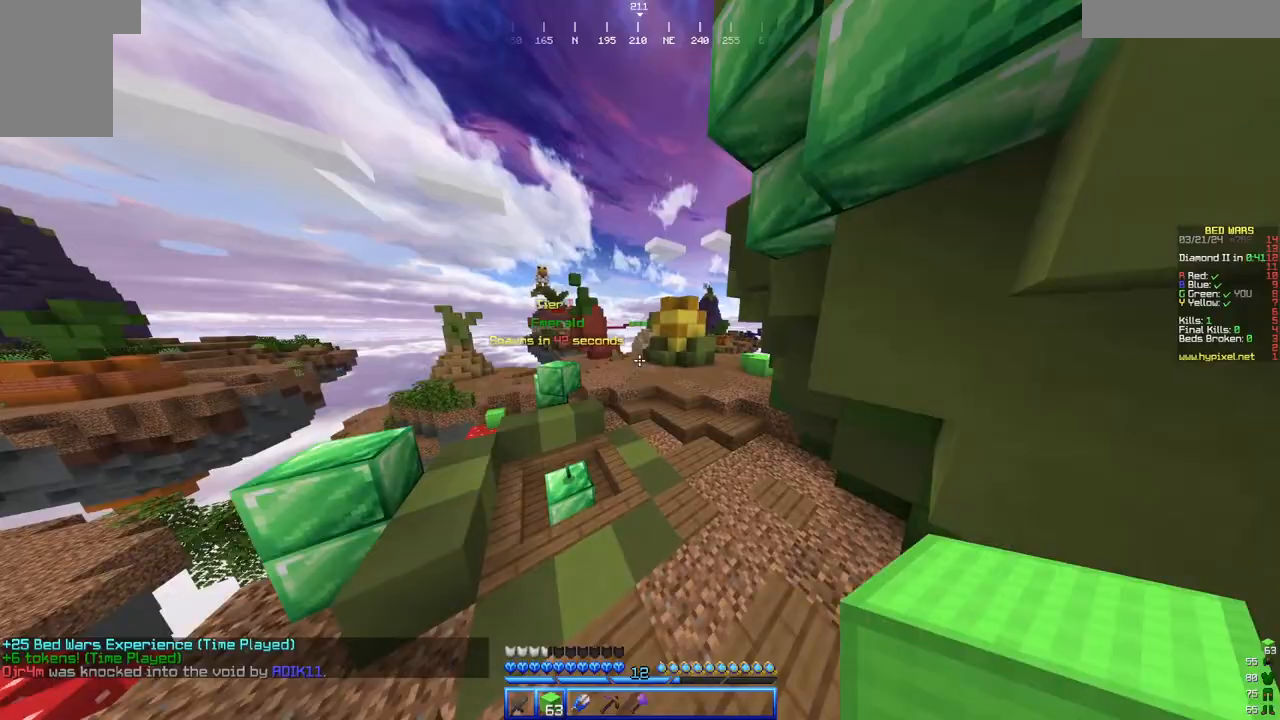
{"keys": ["w"], "mouse": [], "events": [[450, "d", "up"]]}
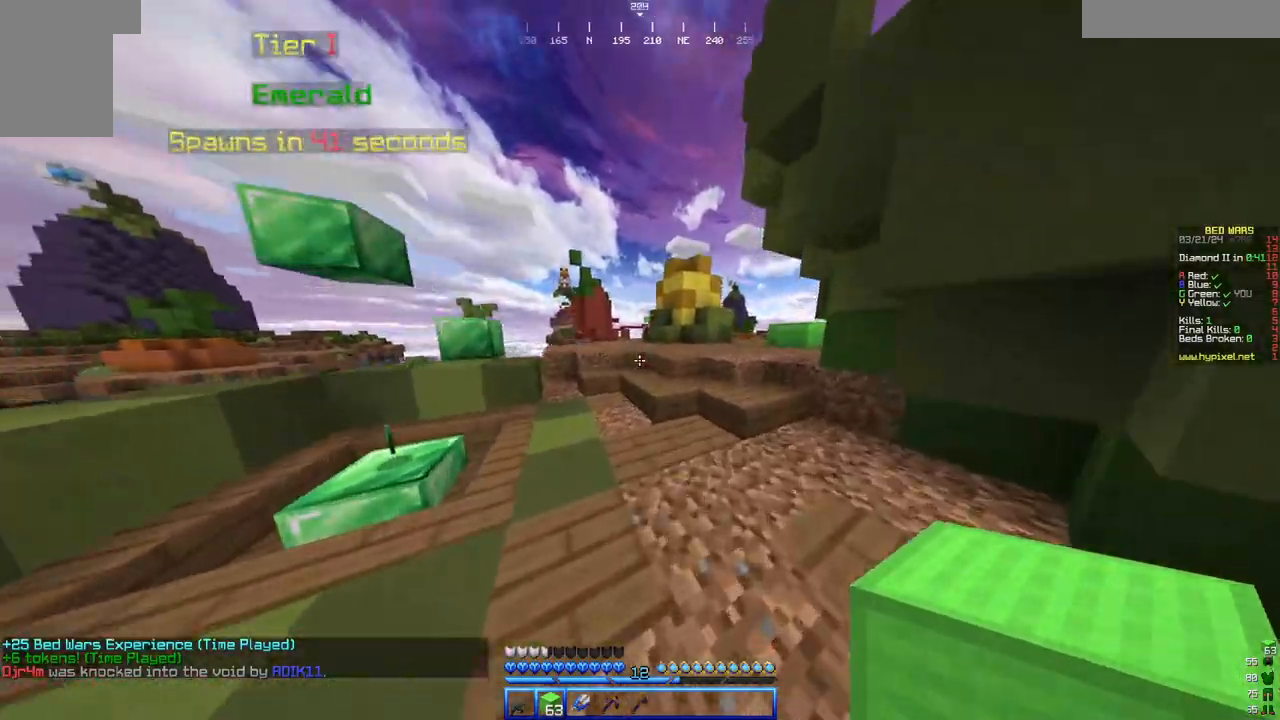
{"keys": ["w"], "mouse": [], "events": []}
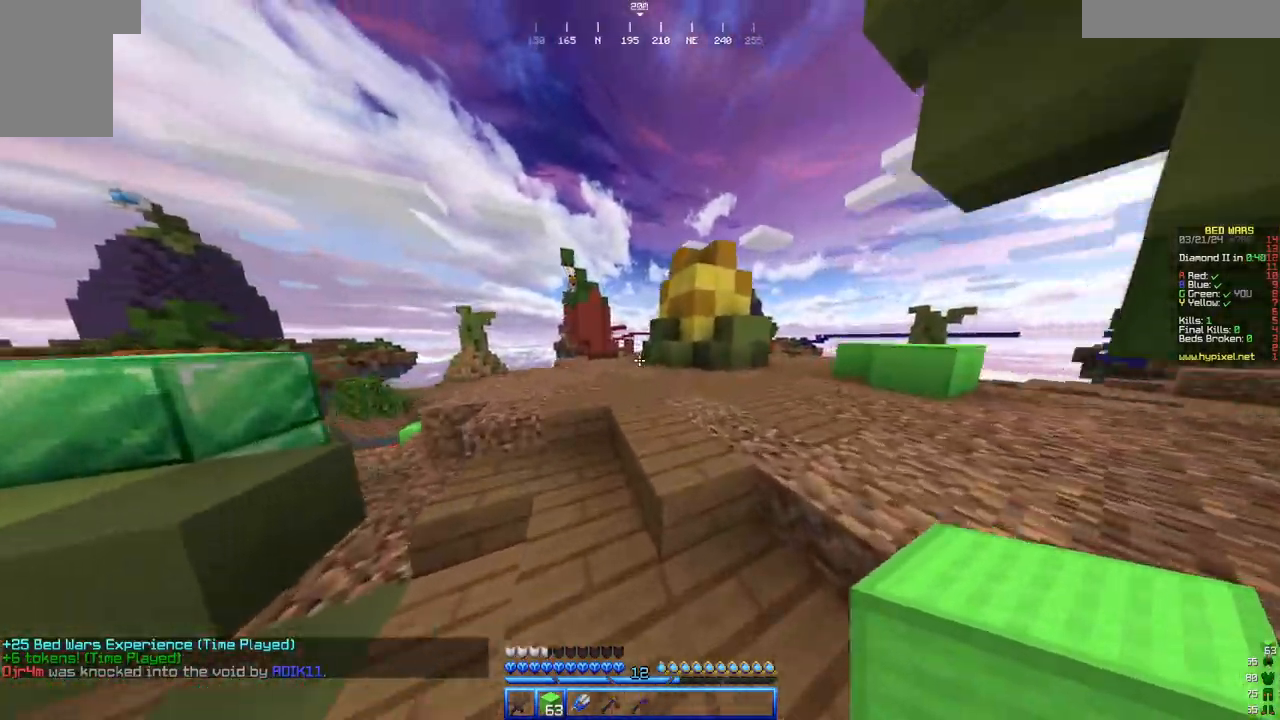
{"keys": ["w"], "mouse": [], "events": [[17, "a", "down"], [233, "a", "up"]]}
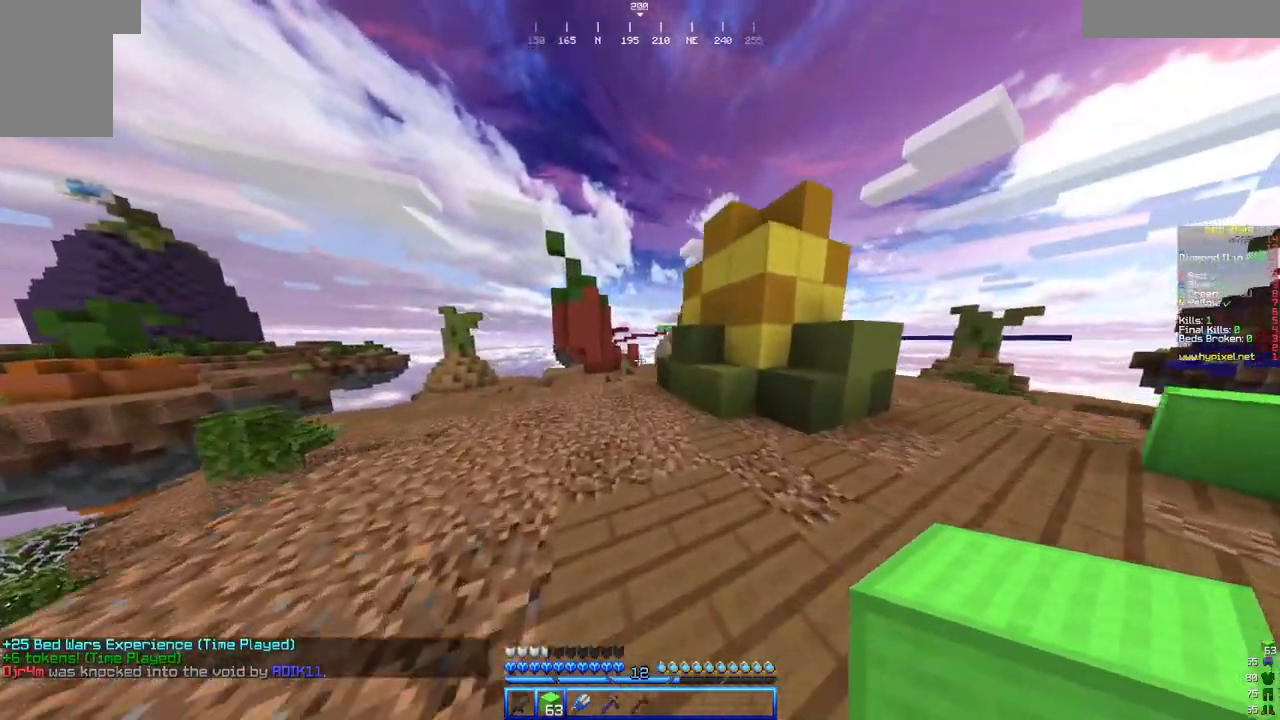
{"keys": ["w"], "mouse": [], "events": []}
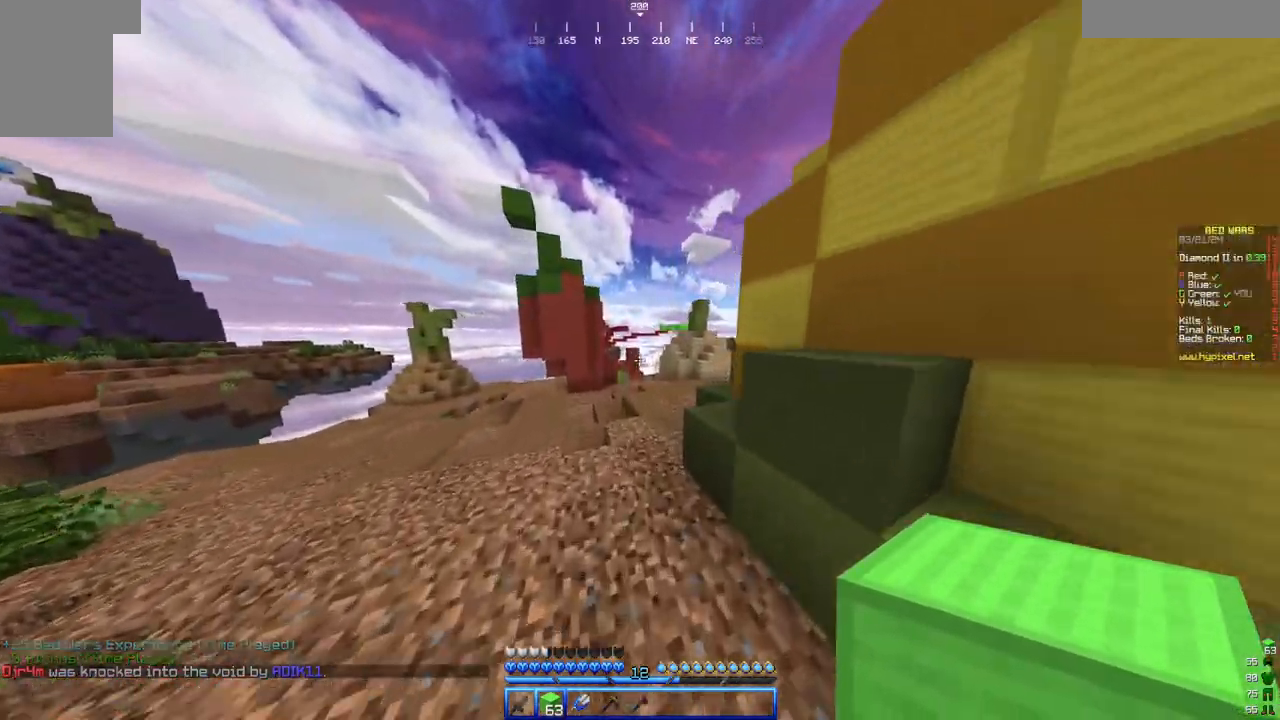
{"keys": ["w"], "mouse": [], "events": []}
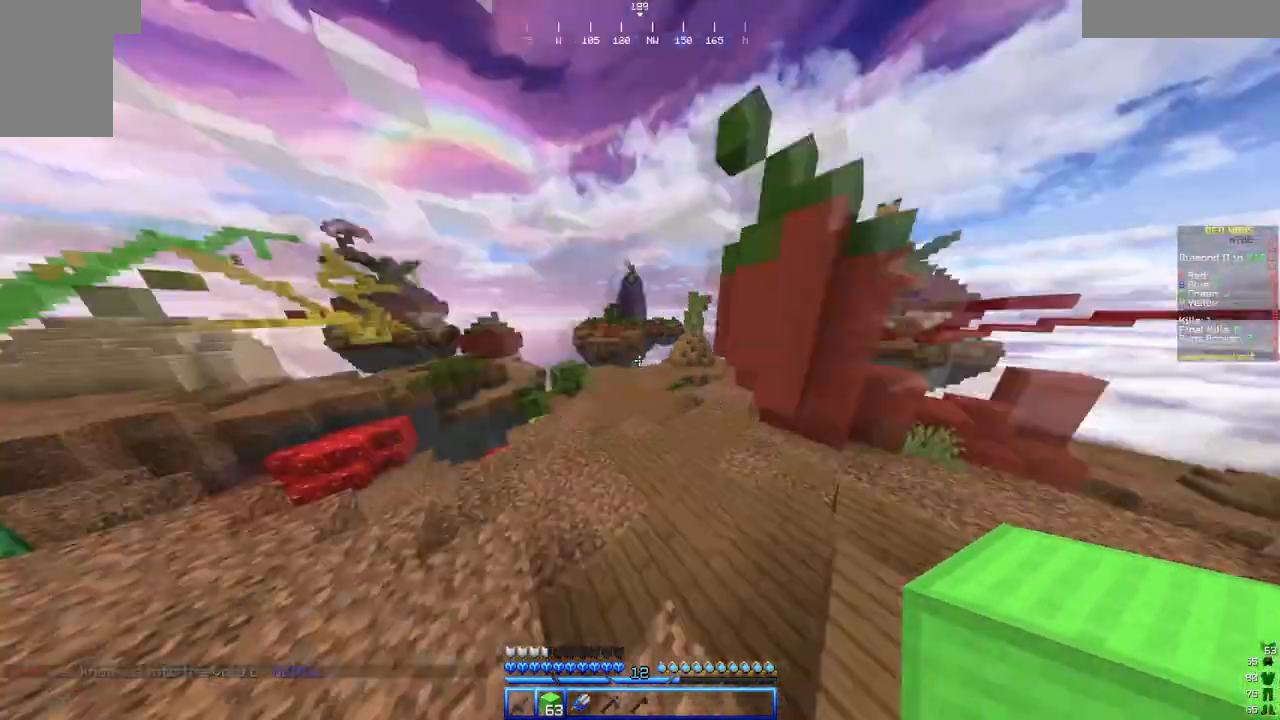
{"keys": ["w"], "mouse": [], "events": []}
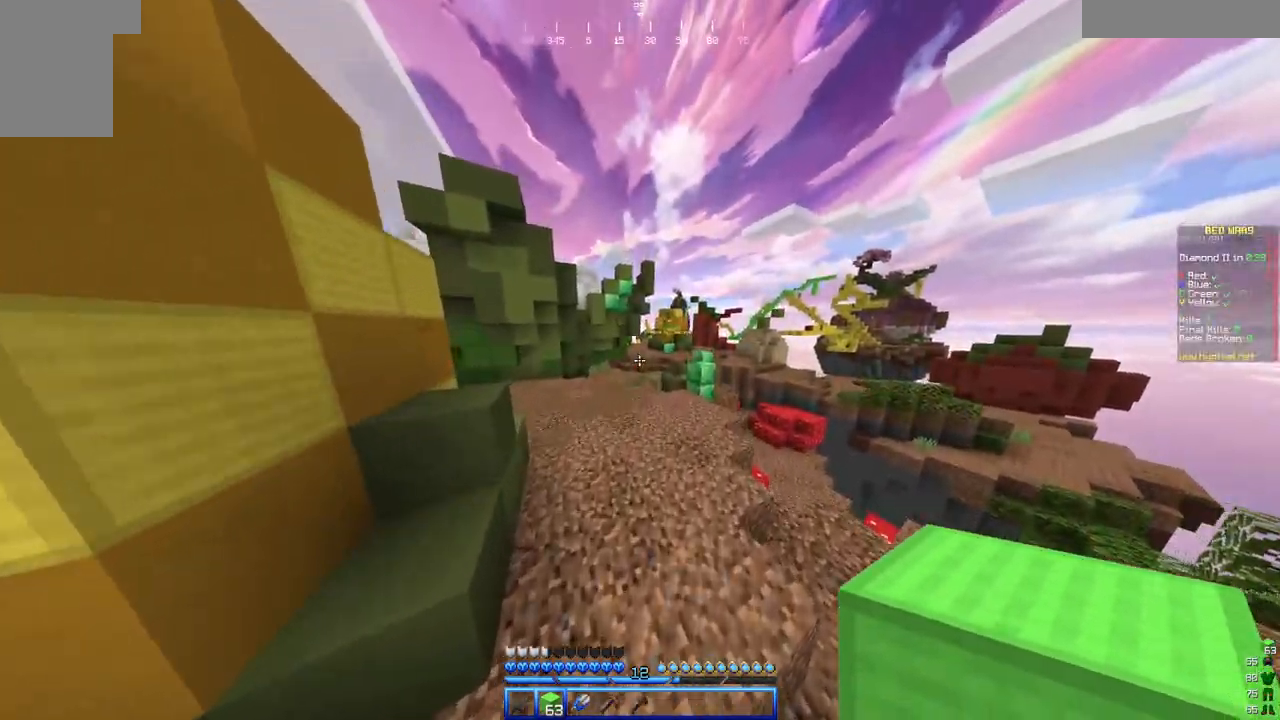
{"keys": ["d", "w"], "mouse": [], "events": [[233, "d", "down"]]}
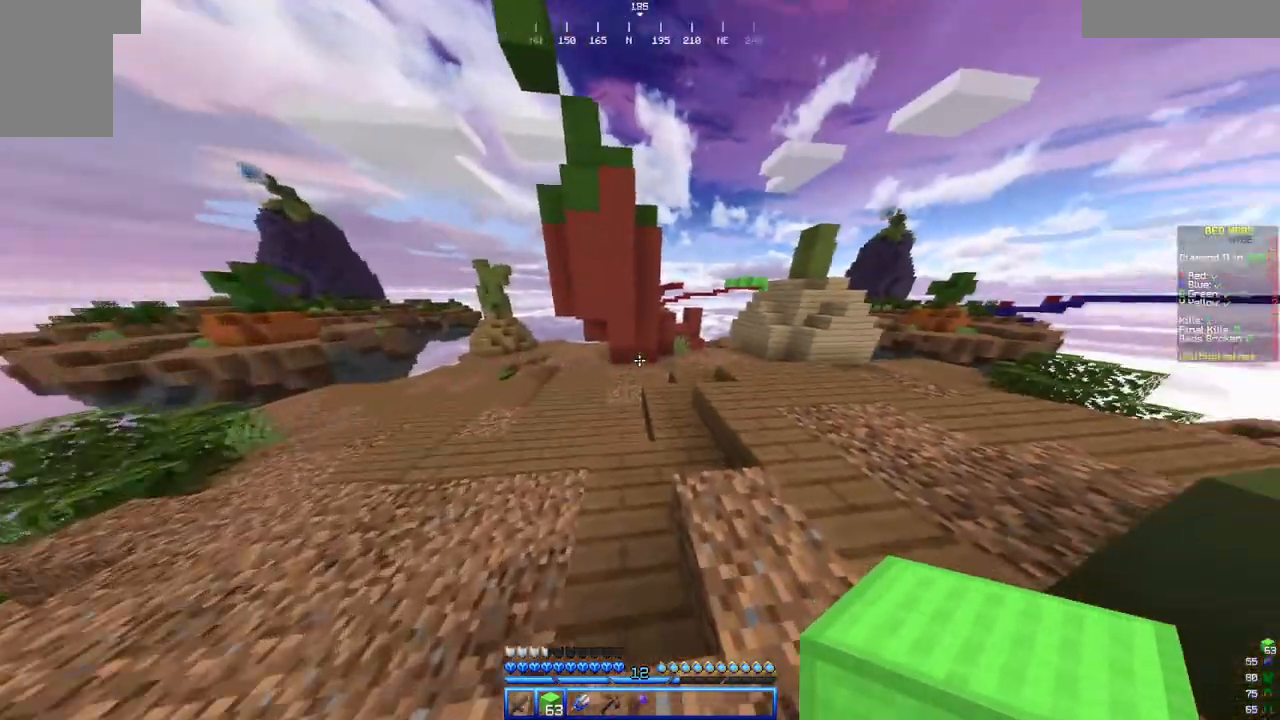
{"keys": ["d", "w"], "mouse": [], "events": [[150, "d", "up"], [250, "d", "down"]]}
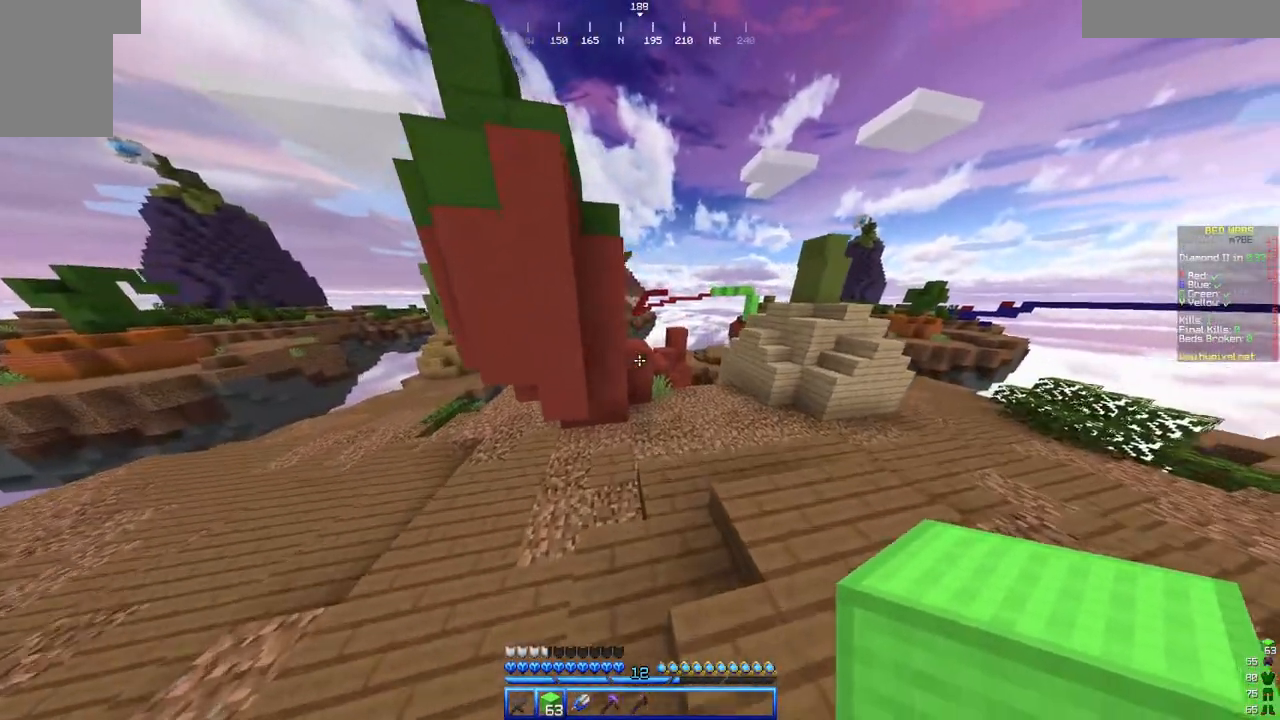
{"keys": ["w"], "mouse": [], "events": [[450, "d", "up"]]}
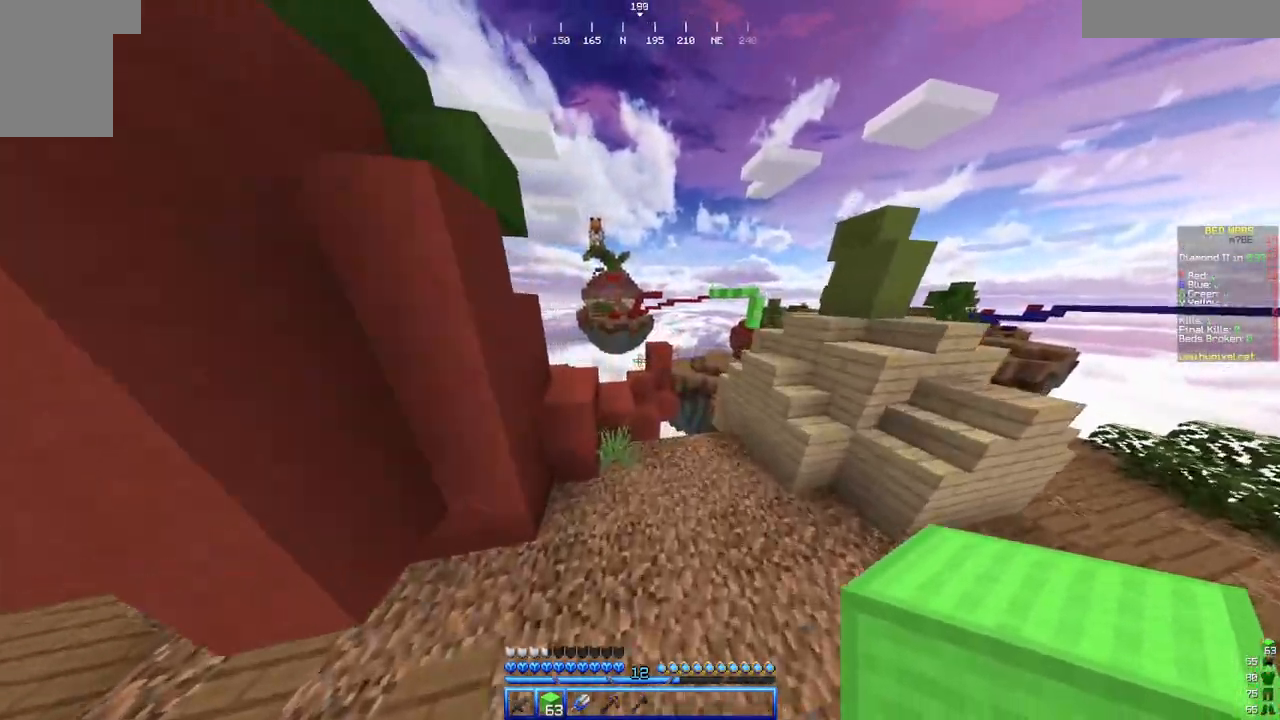
{"keys": ["d", "w"], "mouse": []}
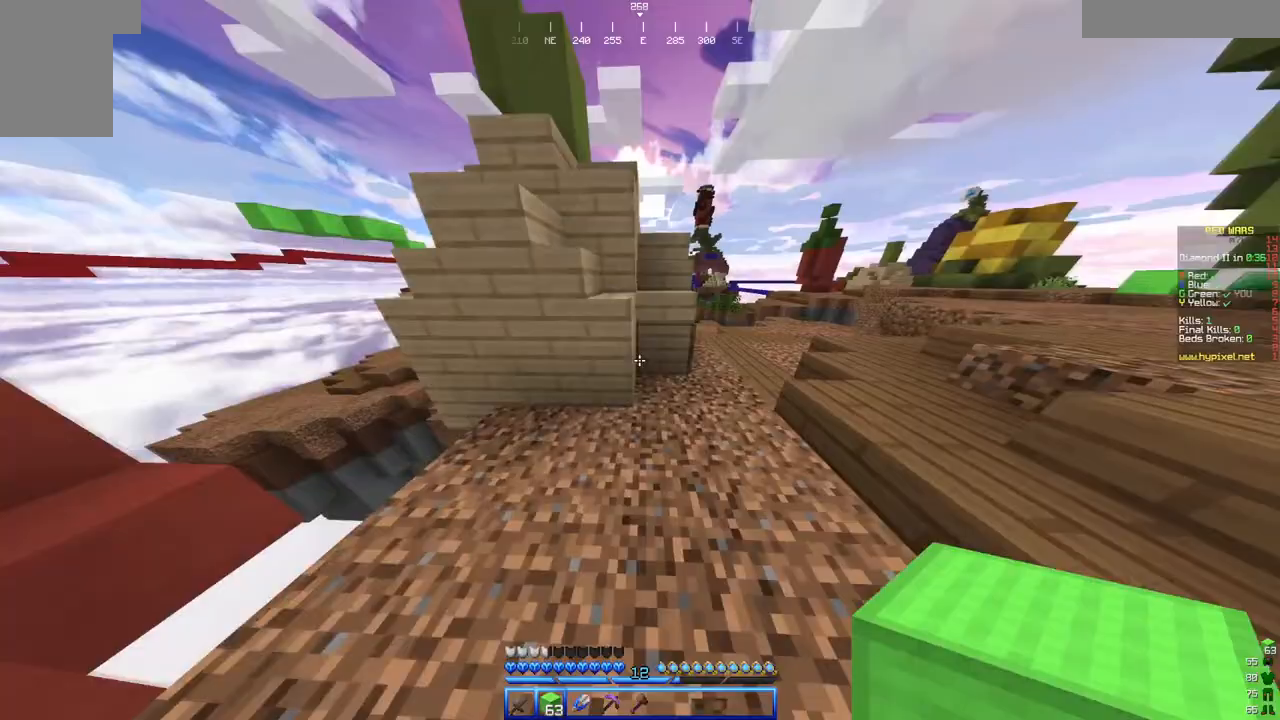
{"keys": ["w"], "mouse": [], "events": [[383, "d", "up"]]}
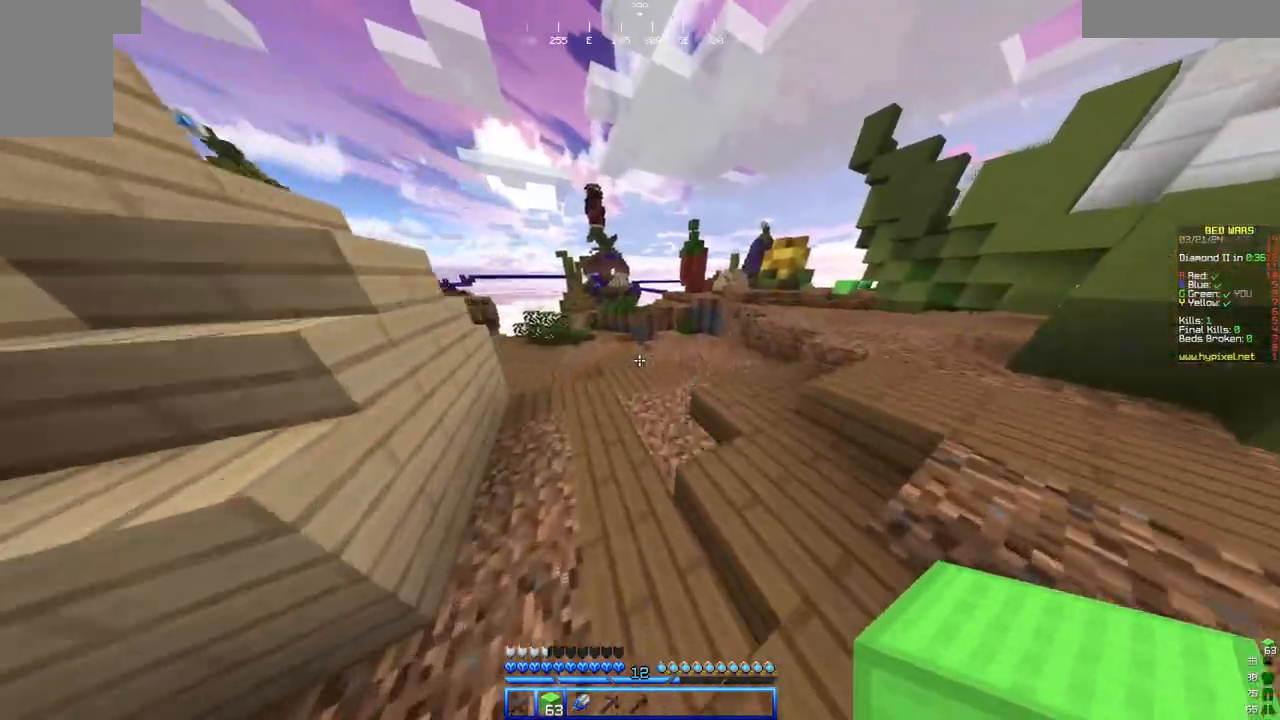
{"keys": ["w"], "mouse": [], "events": [[200, "a", "down"], [333, "a", "up"]]}
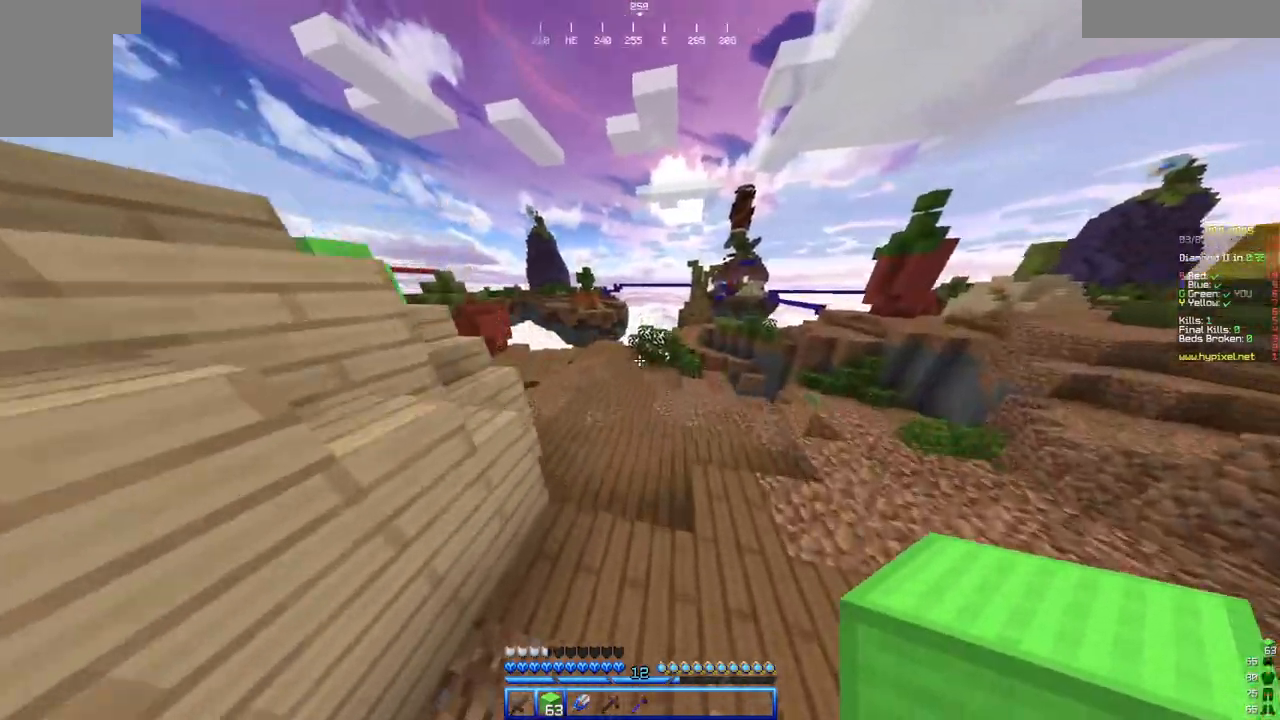
{"keys": ["w"], "mouse": [], "events": []}
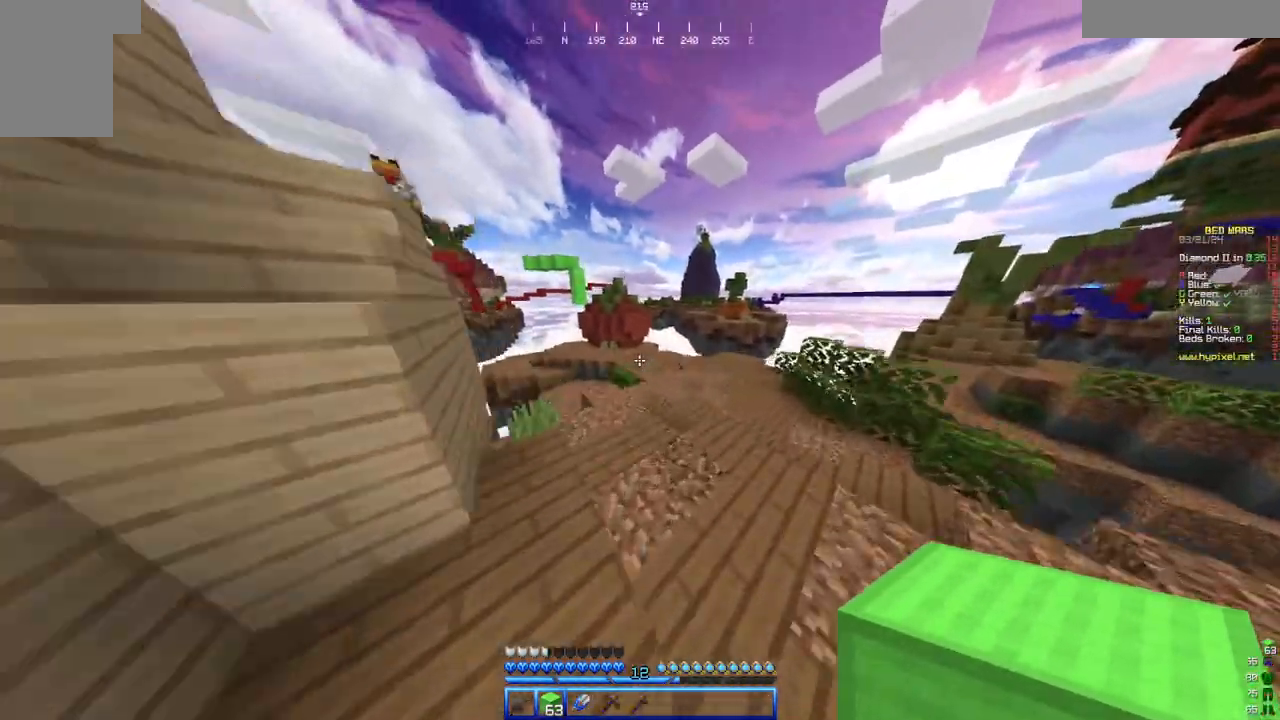
{"keys": ["d", "w"], "mouse": [], "events": [[267, "d", "down"]]}
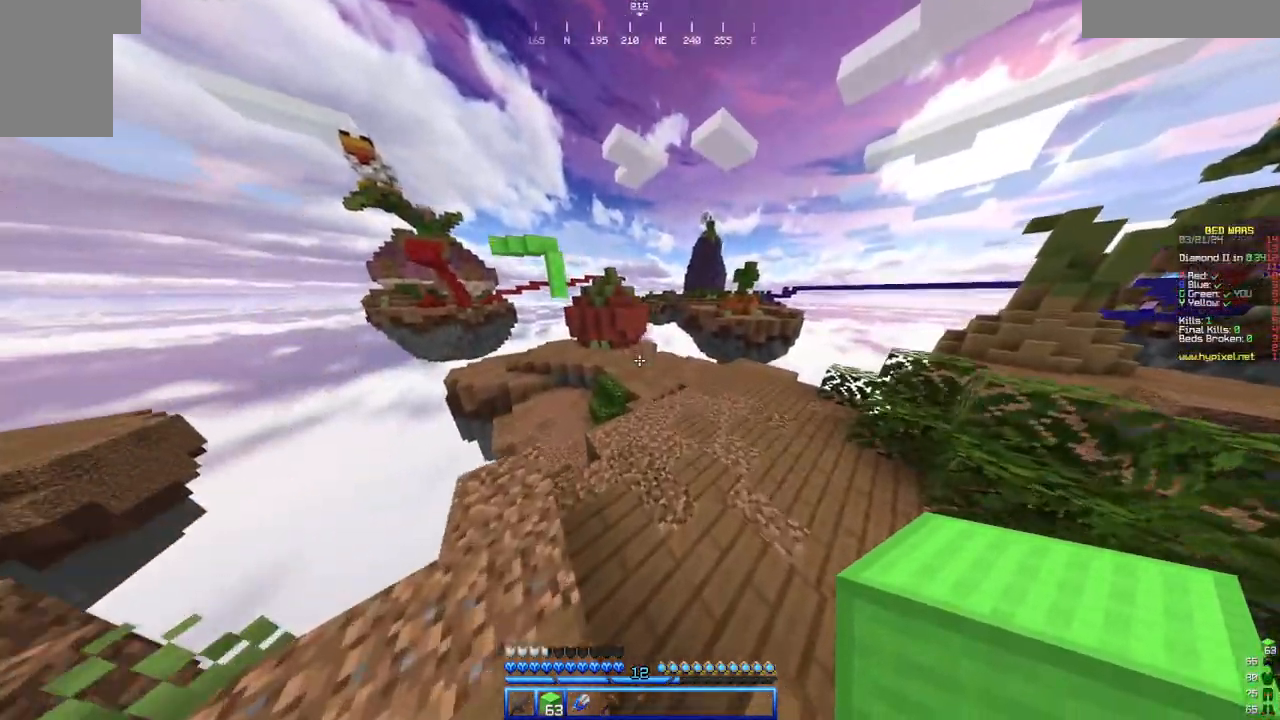
{"keys": ["w"], "mouse": [], "events": [[17, "d", "up"], [167, "d", "down"], [433, "d", "up"]]}
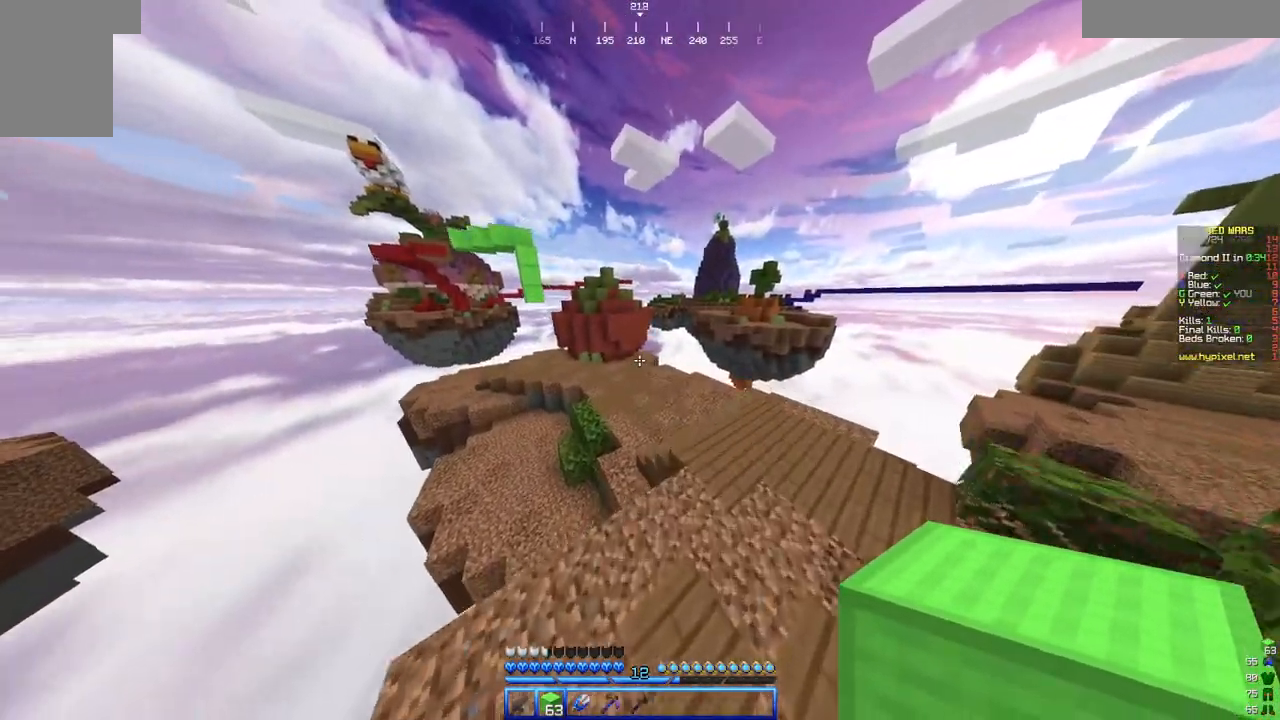
{"keys": ["w"], "mouse": [], "events": []}